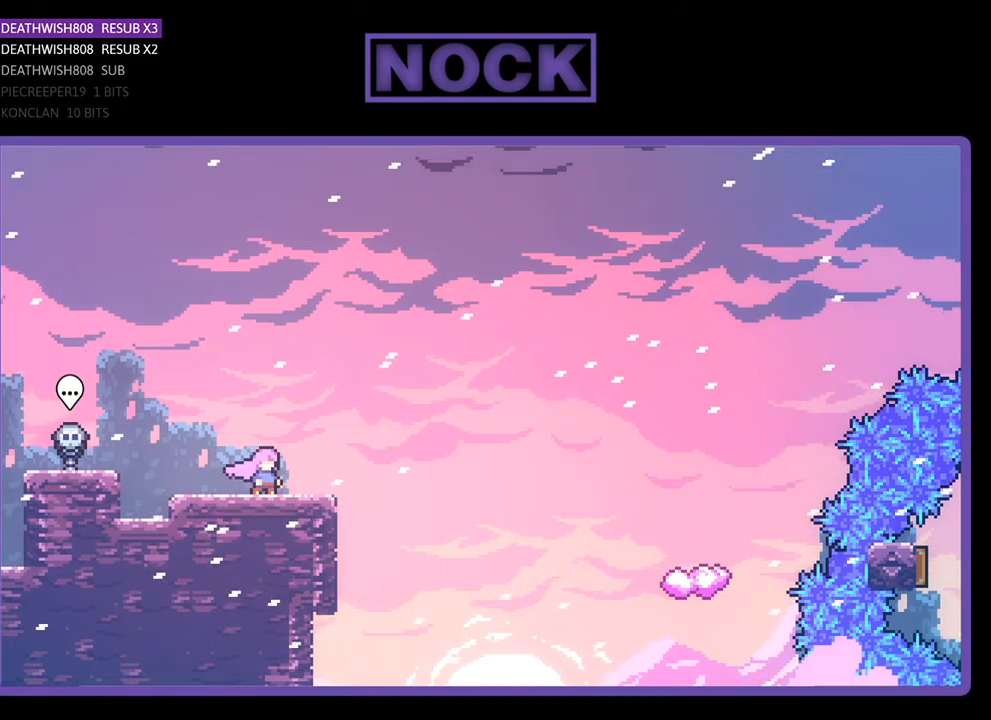
Gameplay with a controller (PlayStation layout); each line is a JSON object with the inputs held at the frame after it. "events" lists button and stick changes between this image and that frame as [ms after this image, input, new state], when the widget could be followed in between. Not read: left_stick.
{"buttons": ["R2", "DPAD_UP", "DPAD_RIGHT"], "right_stick": "center", "events": [[67, "DPAD_RIGHT", "down"], [100, "R2", "down"], [333, "CROSS", "down"], [400, "DPAD_UP", "down"], [467, "CROSS", "up"]]}
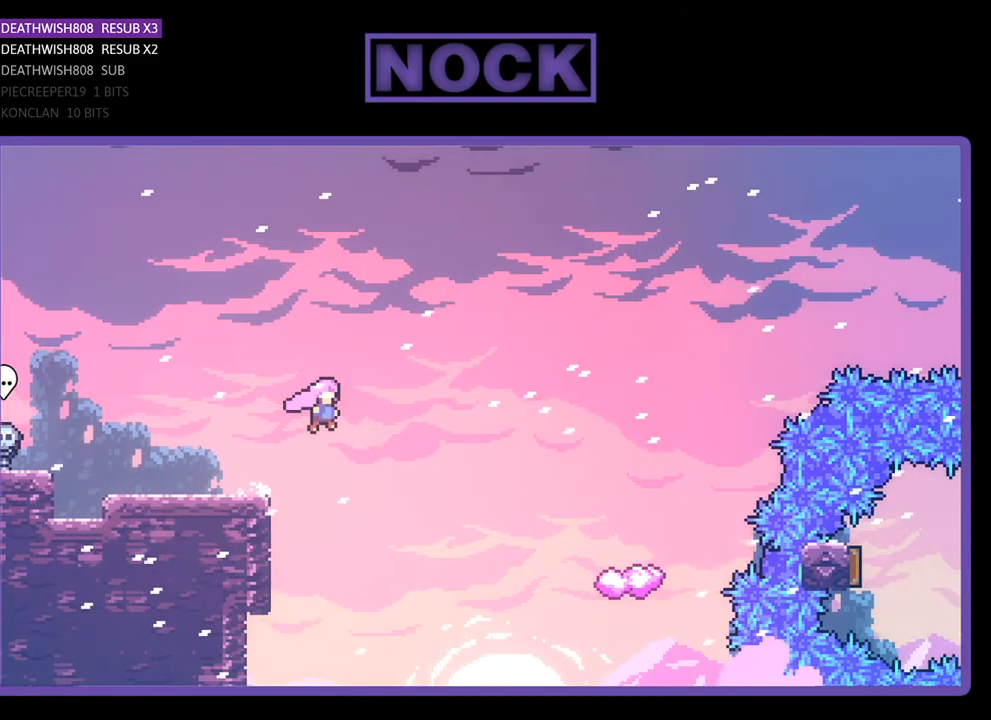
{"buttons": ["CIRCLE", "R2", "DPAD_UP", "DPAD_RIGHT"], "right_stick": "center", "events": [[433, "CIRCLE", "down"]]}
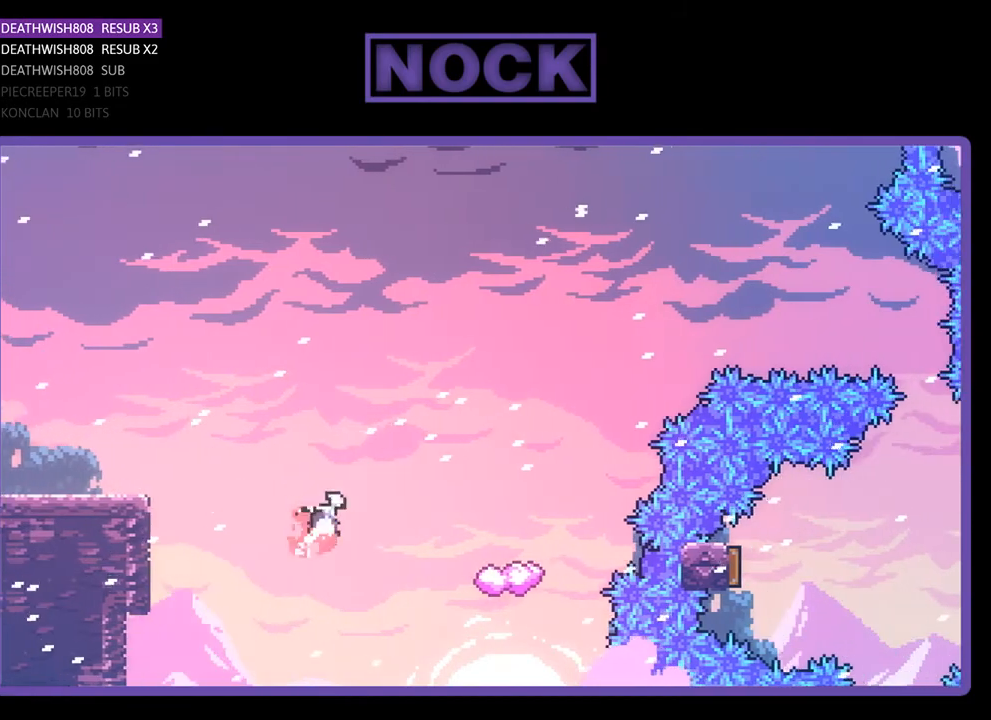
{"buttons": ["R2", "DPAD_RIGHT"], "right_stick": "center", "events": [[267, "CIRCLE", "up"], [267, "DPAD_UP", "up"]]}
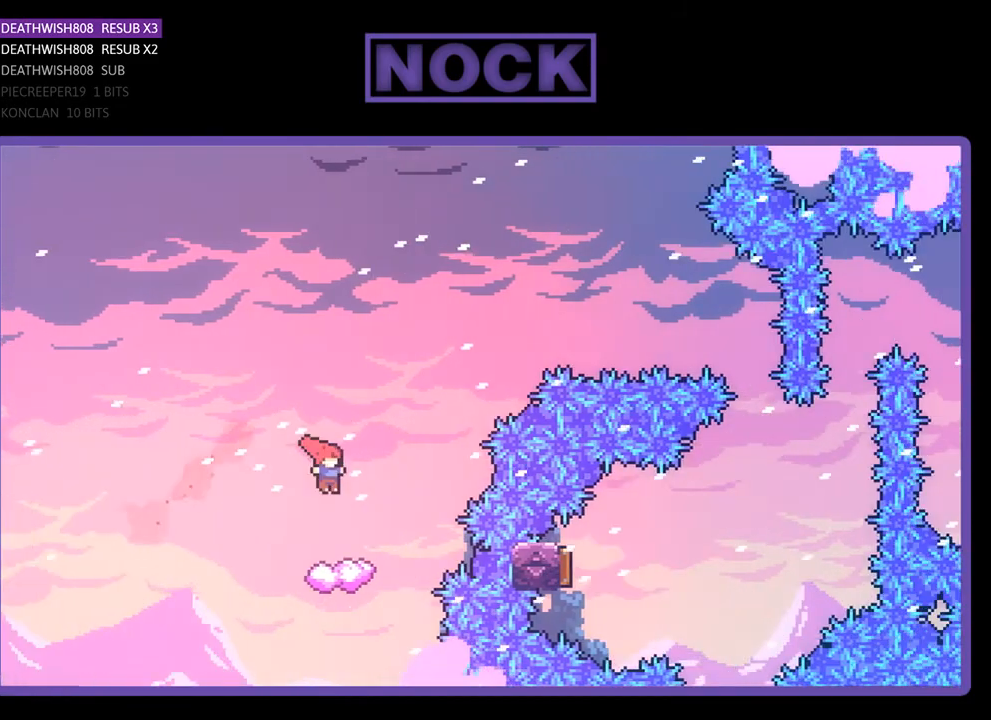
{"buttons": ["CROSS", "R2", "DPAD_RIGHT"], "right_stick": "center", "events": [[133, "DPAD_RIGHT", "up"], [400, "DPAD_RIGHT", "down"], [500, "CROSS", "down"]]}
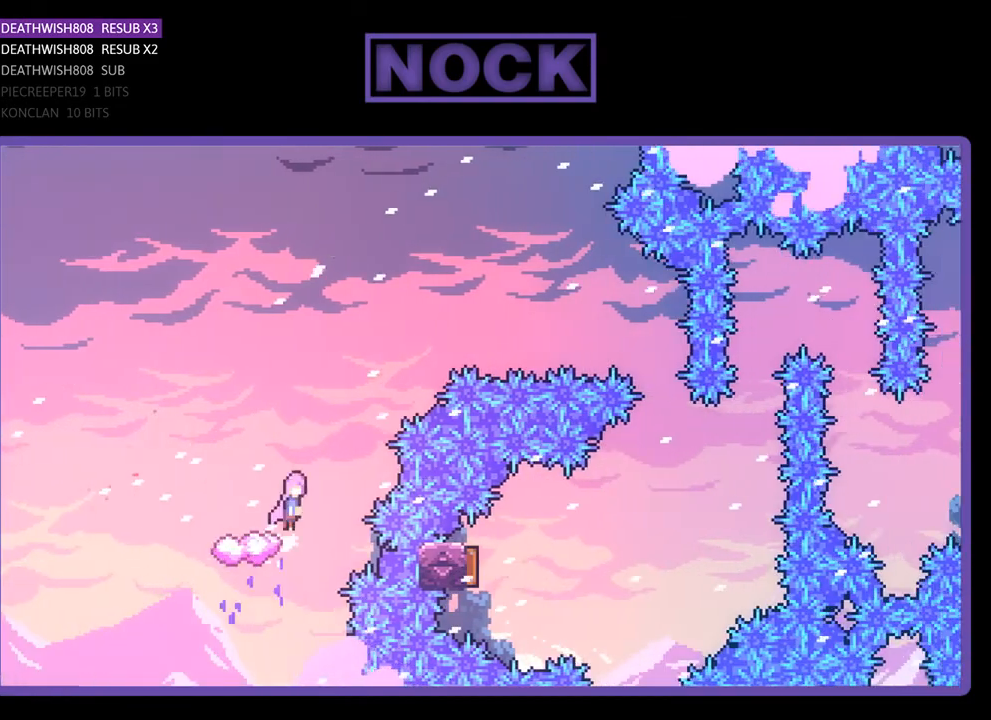
{"buttons": ["R2", "DPAD_RIGHT"], "right_stick": "center", "events": [[100, "DPAD_UP", "down"], [233, "DPAD_UP", "up"], [467, "CROSS", "up"]]}
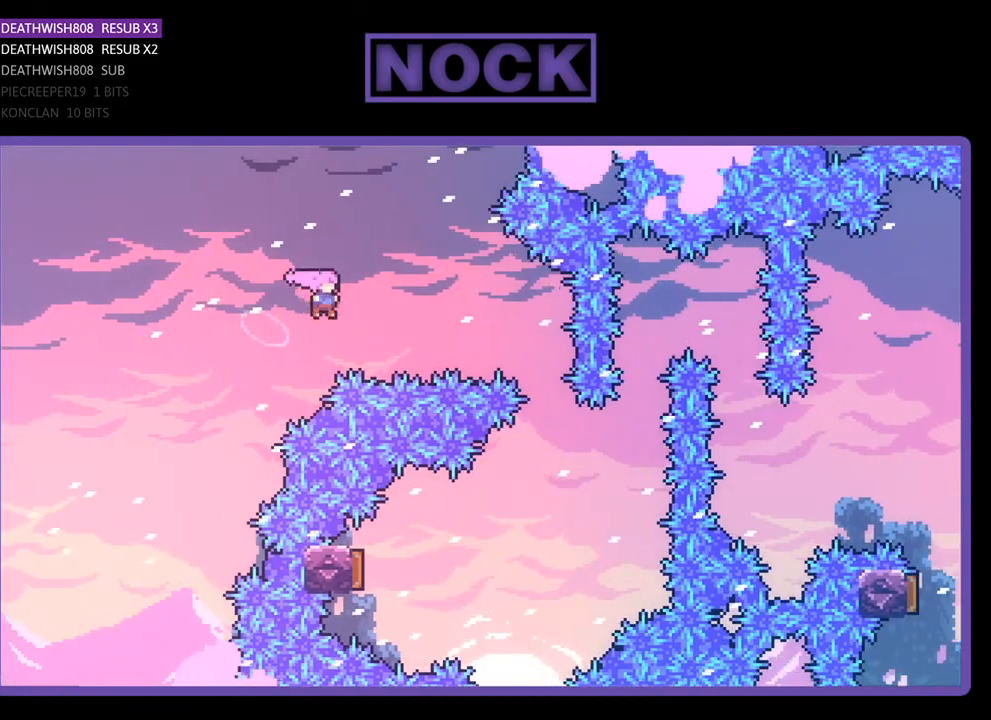
{"buttons": ["R2"], "right_stick": "center", "events": [[33, "CIRCLE", "down"], [300, "CIRCLE", "up"], [467, "DPAD_RIGHT", "up"]]}
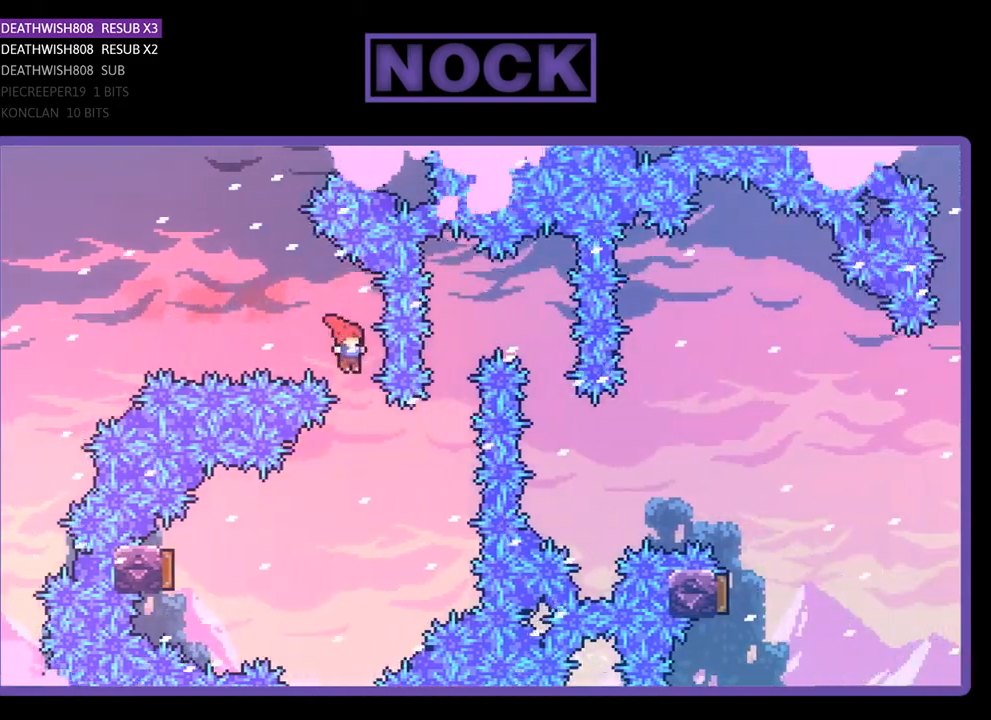
{"buttons": ["CIRCLE", "R2", "DPAD_LEFT"], "right_stick": "center", "events": [[133, "DPAD_LEFT", "down"], [433, "CIRCLE", "down"]]}
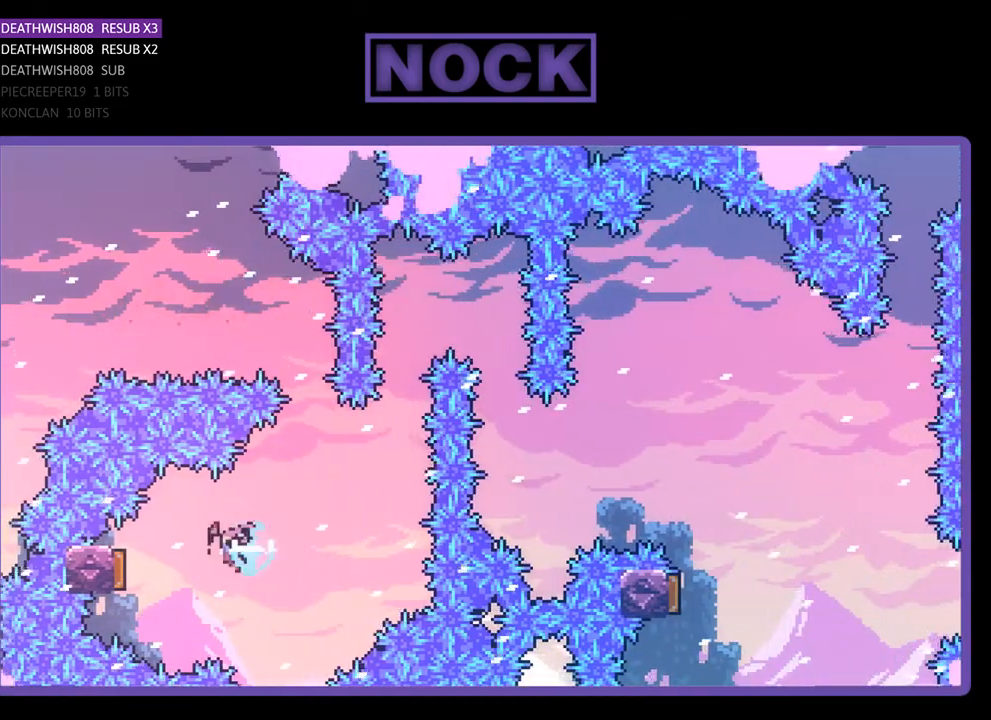
{"buttons": ["R2", "DPAD_RIGHT"], "right_stick": "center", "events": [[167, "DPAD_LEFT", "up"], [267, "CIRCLE", "up"], [300, "DPAD_RIGHT", "down"]]}
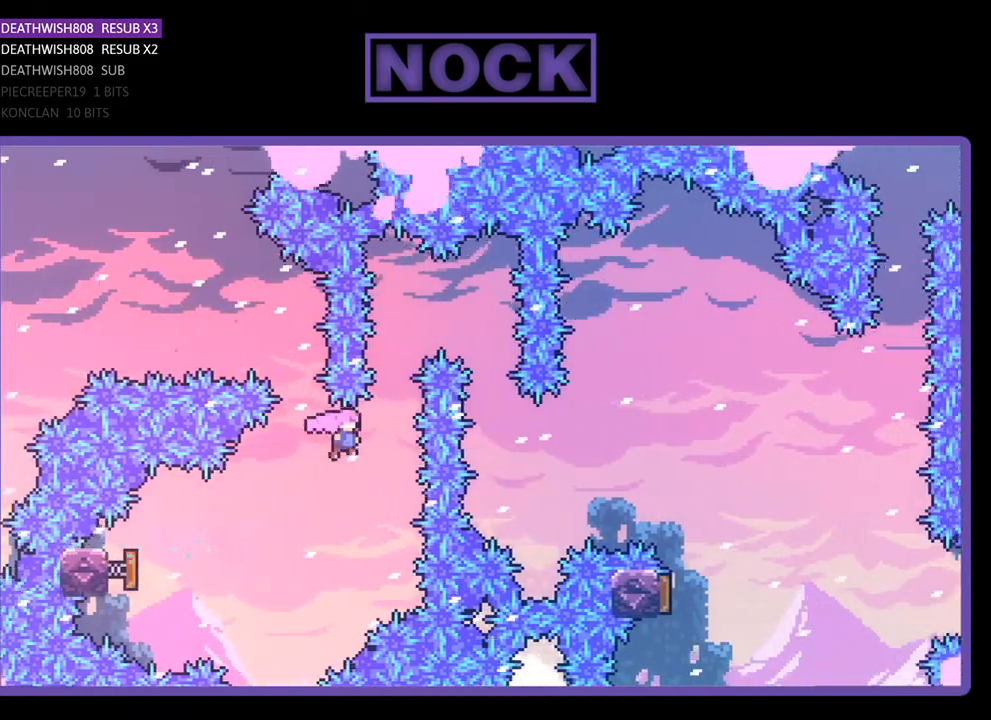
{"buttons": ["R2", "DPAD_UP", "DPAD_RIGHT"], "right_stick": "center", "events": [[167, "CIRCLE", "down"], [167, "DPAD_RIGHT", "up"], [167, "DPAD_UP", "down"], [300, "DPAD_RIGHT", "down"], [433, "CIRCLE", "up"]]}
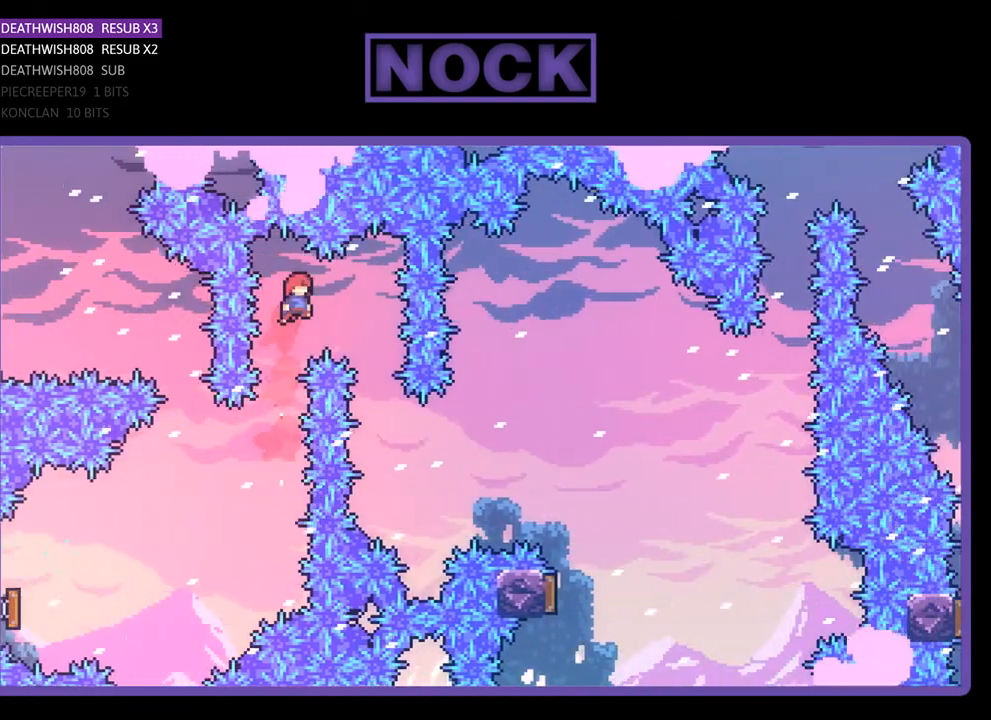
{"buttons": ["R2", "DPAD_UP", "DPAD_RIGHT"], "right_stick": "center", "events": [[233, "DPAD_UP", "up"], [267, "DPAD_RIGHT", "up"], [367, "DPAD_RIGHT", "down"], [367, "DPAD_UP", "down"]]}
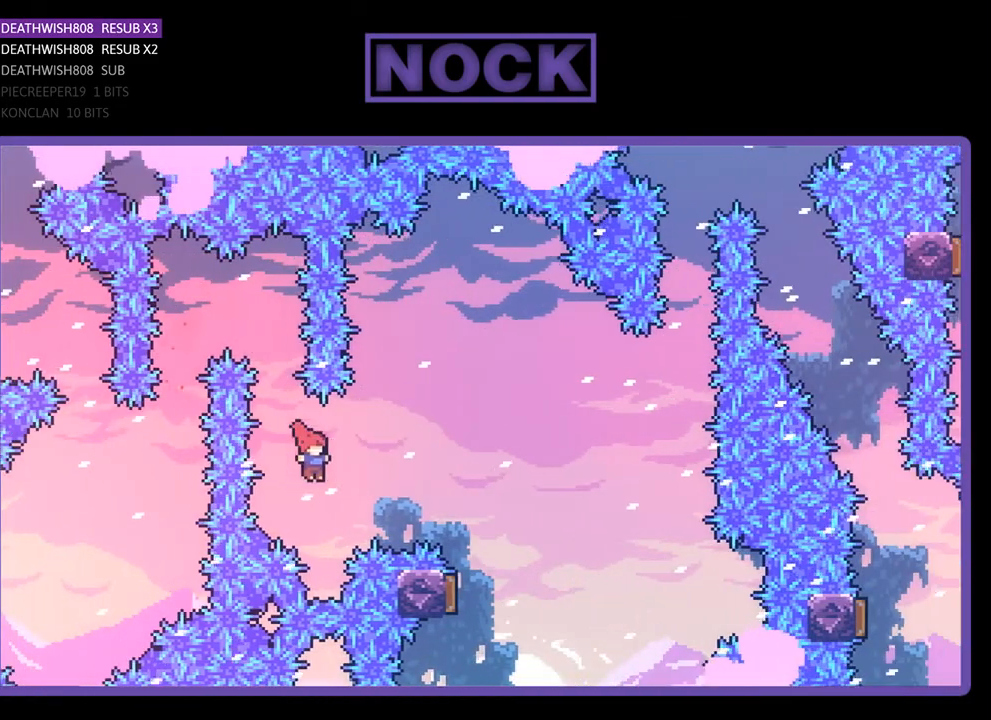
{"buttons": ["R2", "DPAD_UP", "DPAD_RIGHT"], "right_stick": "center", "events": [[33, "CIRCLE", "down"], [267, "CIRCLE", "up"]]}
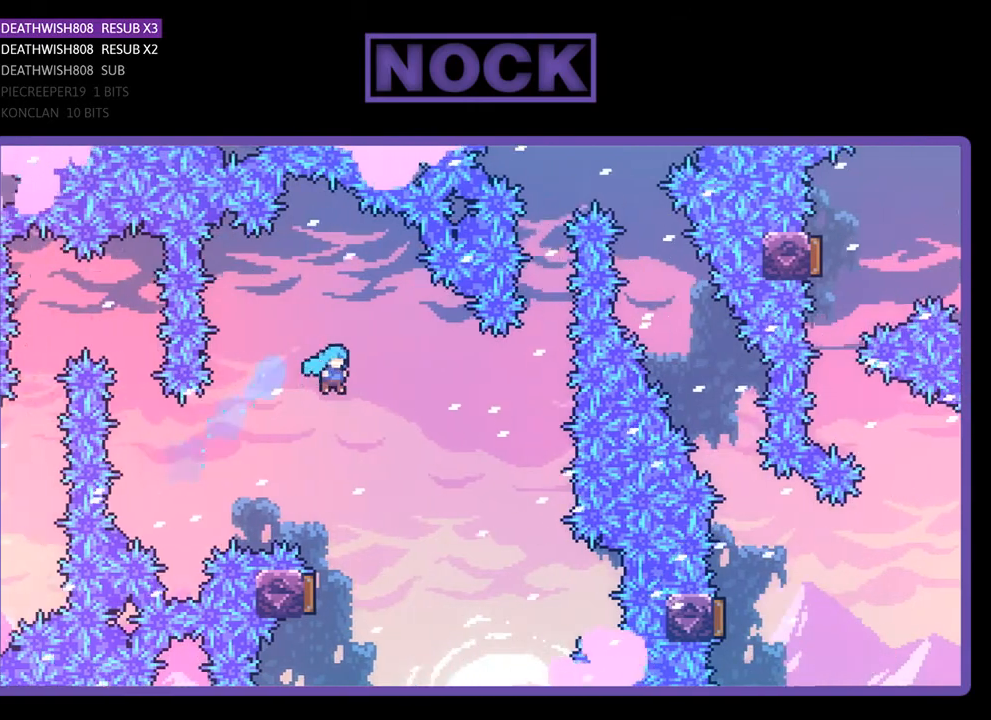
{"buttons": ["R2", "DPAD_LEFT"], "right_stick": "center", "events": [[67, "DPAD_RIGHT", "up"], [67, "DPAD_UP", "up"], [333, "DPAD_LEFT", "down"]]}
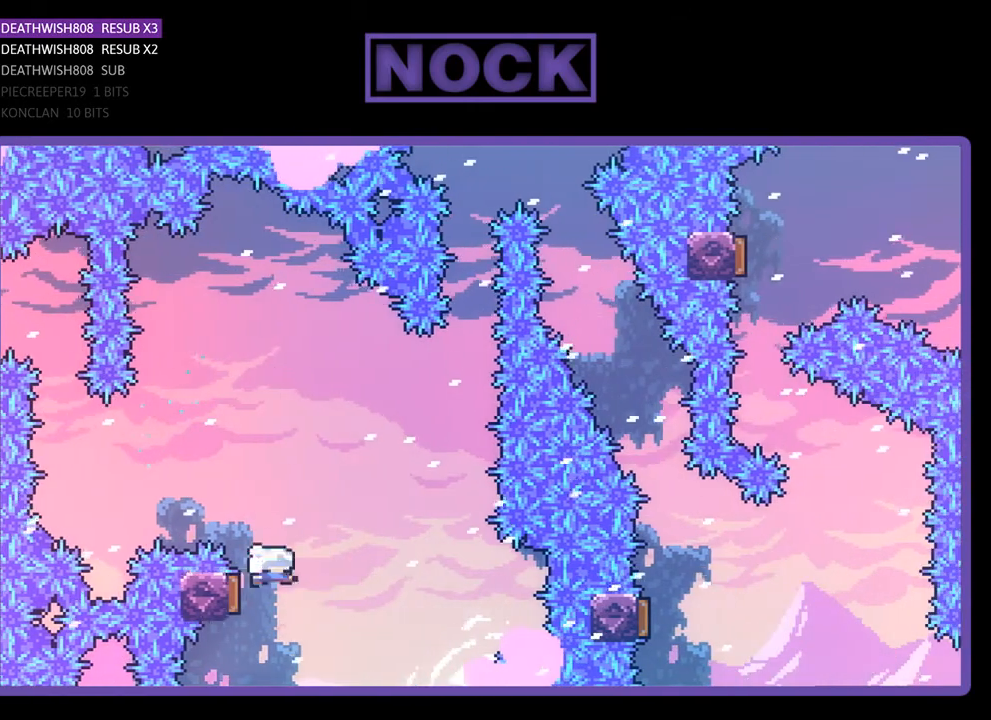
{"buttons": ["CIRCLE", "R2", "DPAD_UP"], "right_stick": "center", "events": [[167, "DPAD_LEFT", "up"], [400, "DPAD_UP", "down"], [433, "CIRCLE", "down"]]}
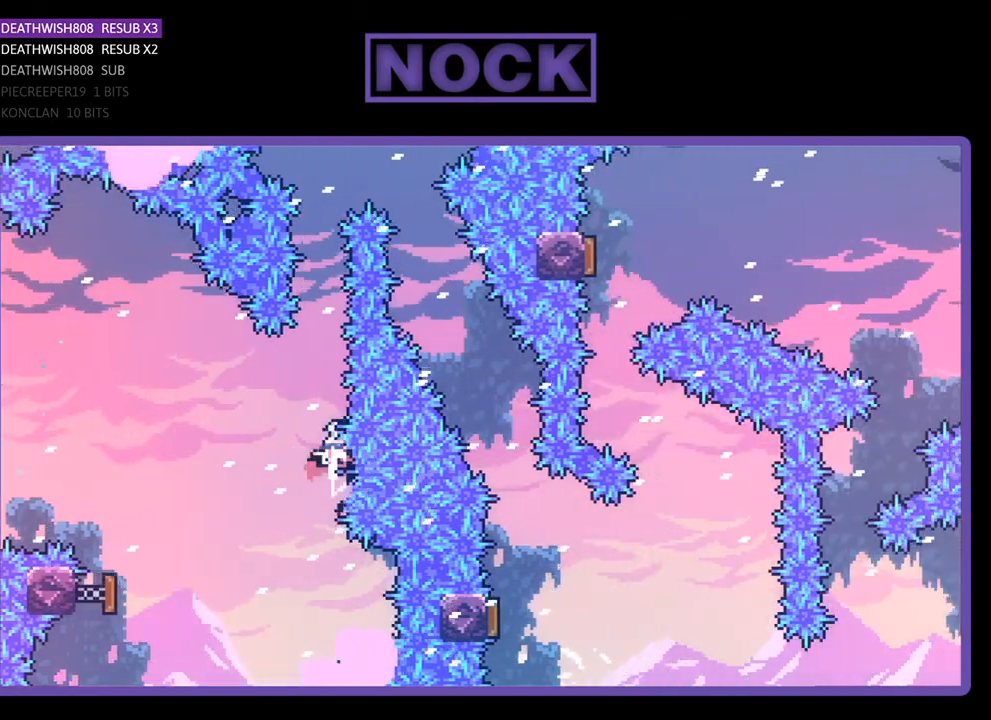
{"buttons": ["CIRCLE", "R2", "DPAD_UP", "DPAD_RIGHT"], "right_stick": "center", "events": [[133, "CIRCLE", "up"], [267, "CIRCLE", "down"], [467, "DPAD_RIGHT", "down"]]}
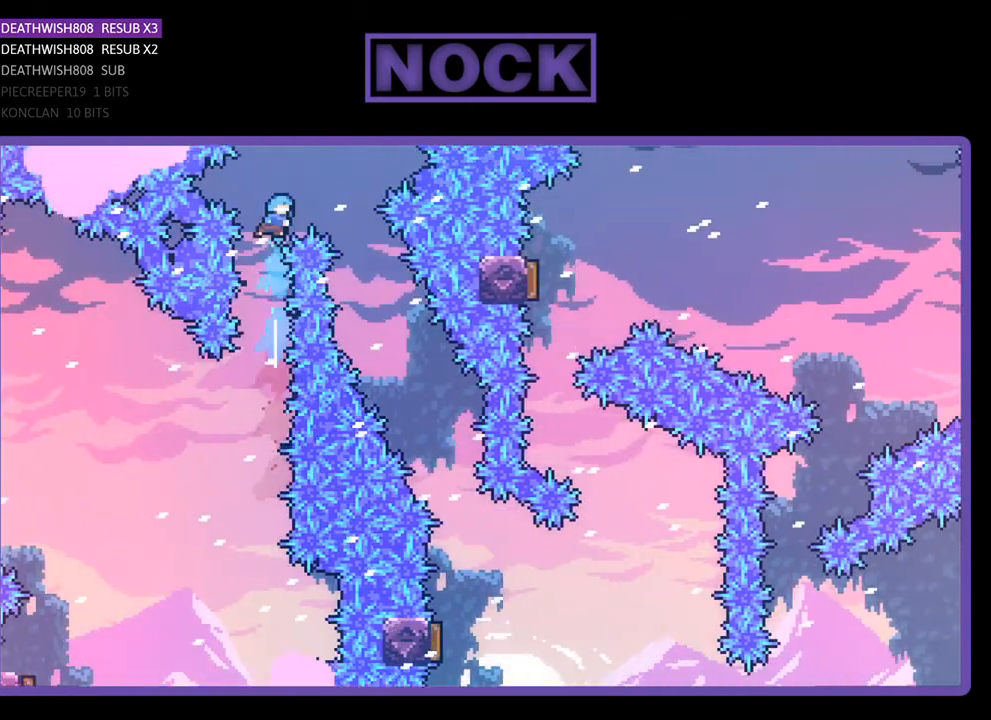
{"buttons": ["R2"], "right_stick": "center", "events": [[33, "CIRCLE", "up"], [133, "DPAD_UP", "up"], [467, "DPAD_RIGHT", "up"]]}
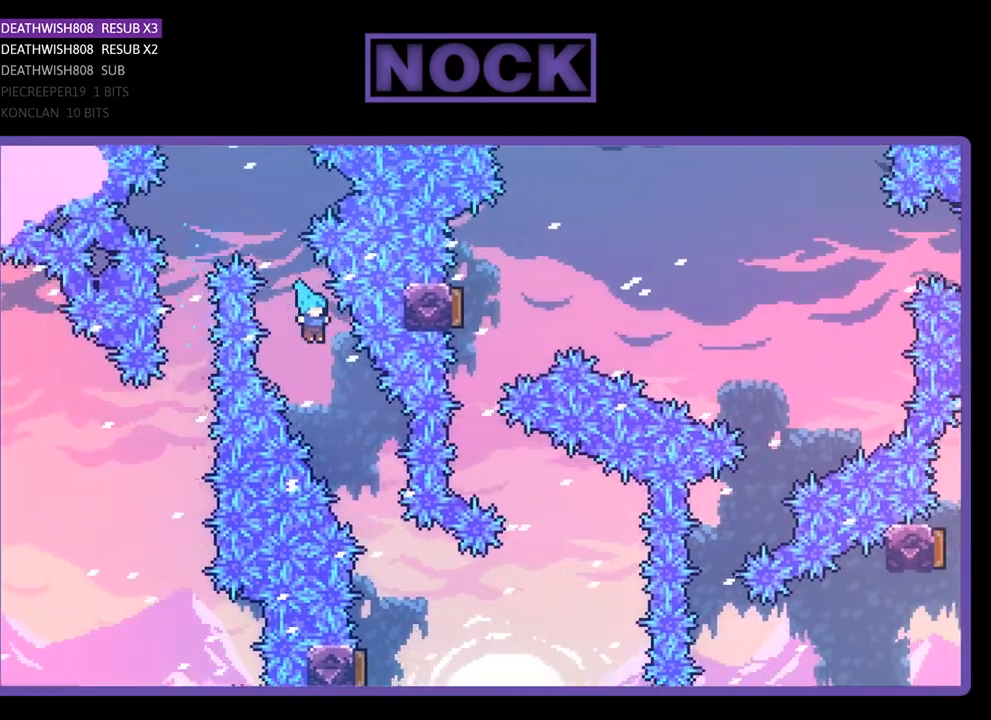
{"buttons": ["R2"], "right_stick": "center", "events": [[67, "DPAD_RIGHT", "down"], [333, "DPAD_RIGHT", "up"]]}
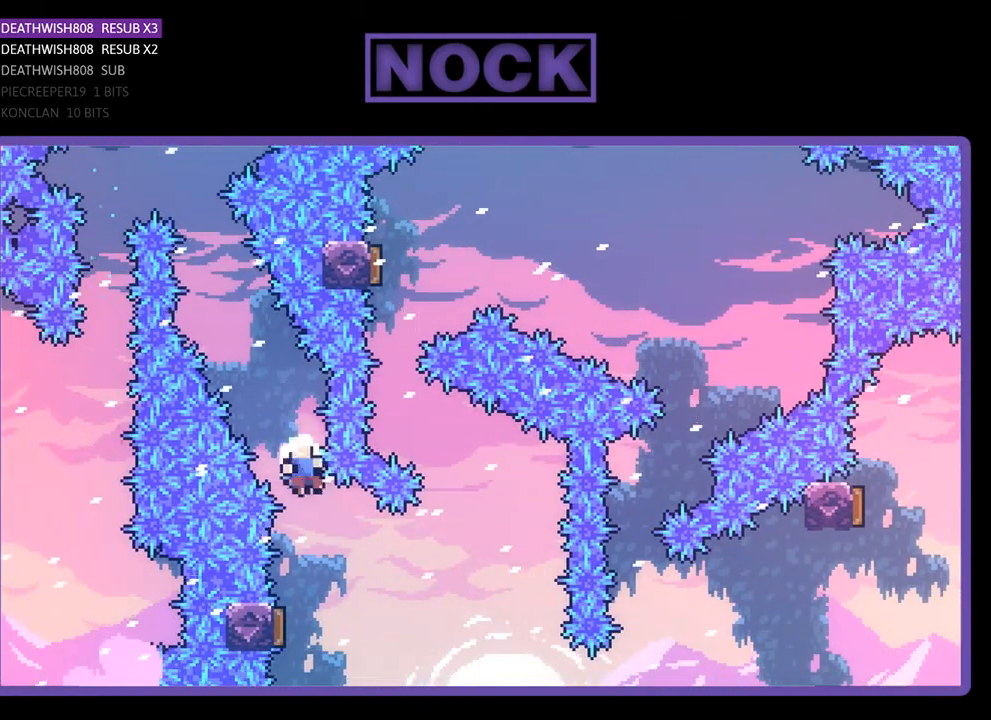
{"buttons": [], "right_stick": "center", "events": [[67, "DPAD_LEFT", "down"], [267, "DPAD_LEFT", "up"], [400, "R2", "up"]]}
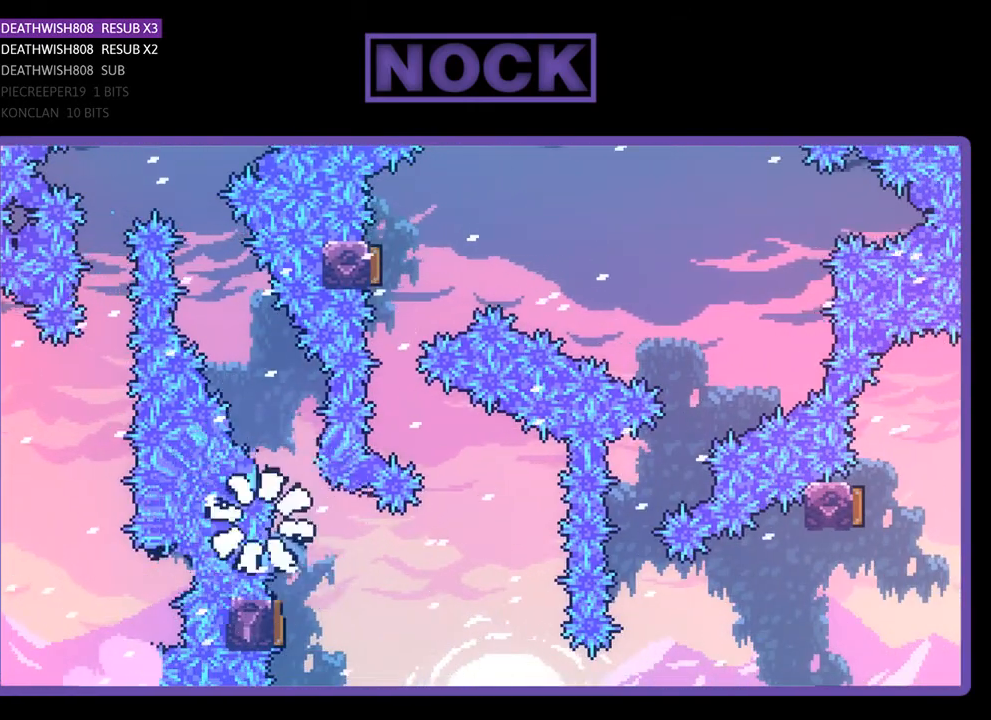
{"buttons": [], "right_stick": "center", "events": []}
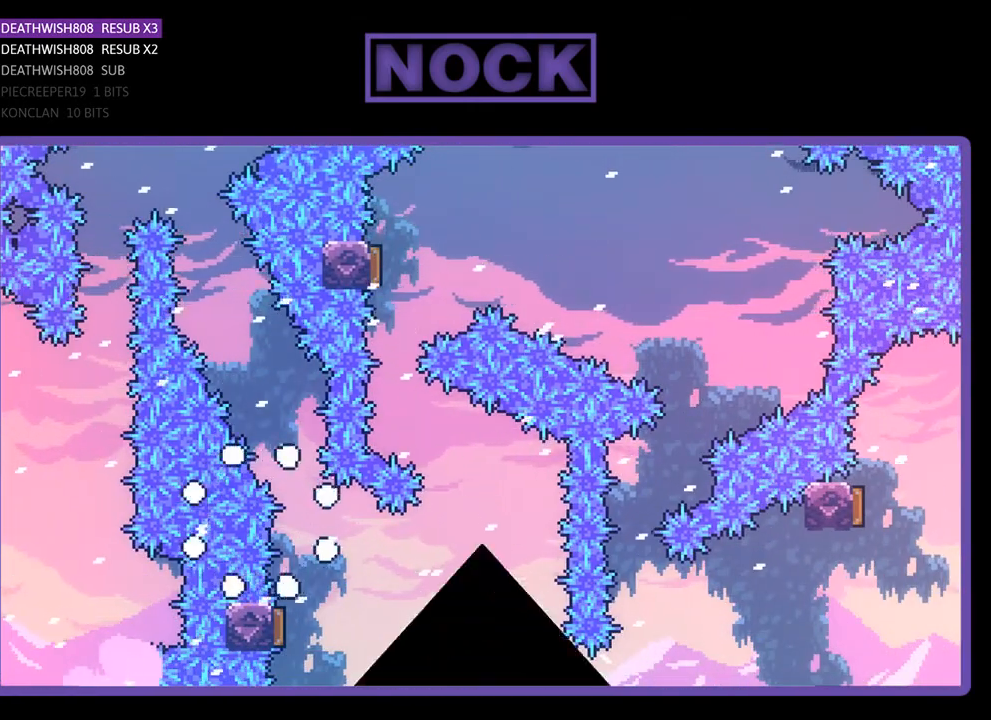
{"buttons": ["R2", "DPAD_RIGHT"], "right_stick": "center", "events": [[167, "R2", "down"], [267, "DPAD_RIGHT", "down"]]}
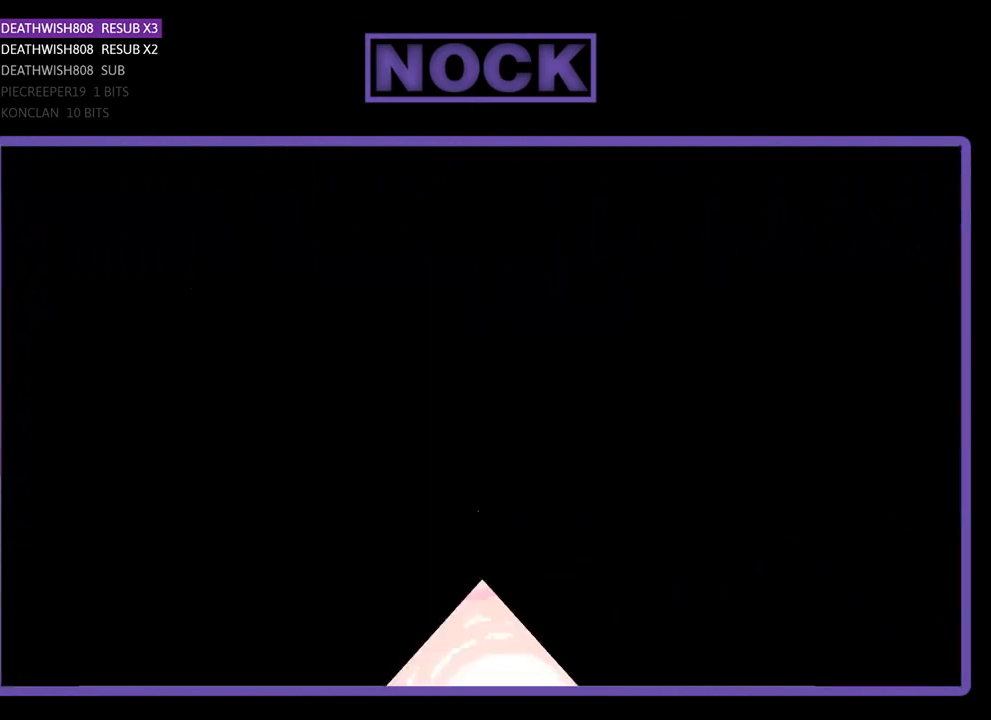
{"buttons": ["R2", "DPAD_RIGHT"], "right_stick": "center", "events": []}
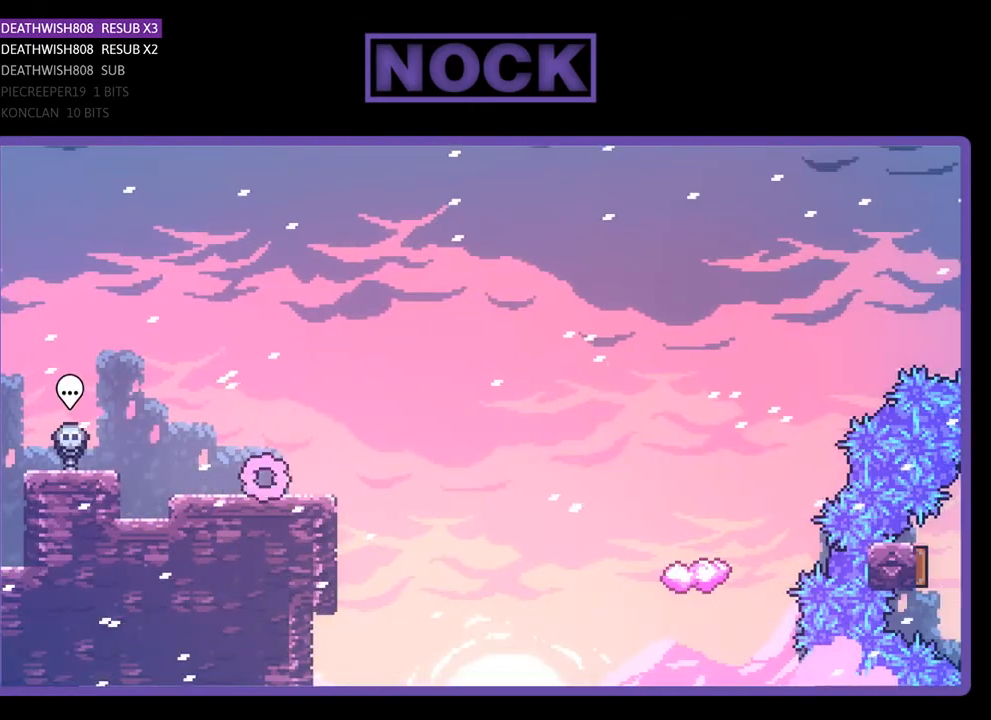
{"buttons": ["R2", "DPAD_UP", "DPAD_RIGHT"], "right_stick": "center", "events": [[67, "DPAD_UP", "down"], [267, "CROSS", "down"], [467, "CROSS", "up"]]}
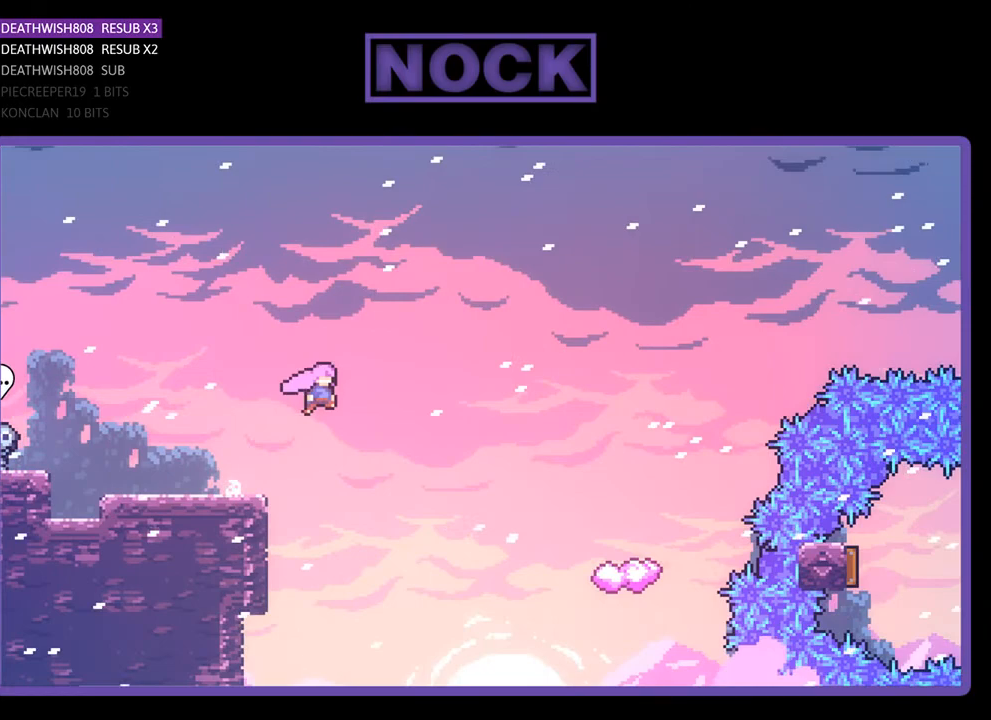
{"buttons": ["CIRCLE", "R2", "DPAD_UP", "DPAD_RIGHT"], "right_stick": "center", "events": [[400, "CIRCLE", "down"]]}
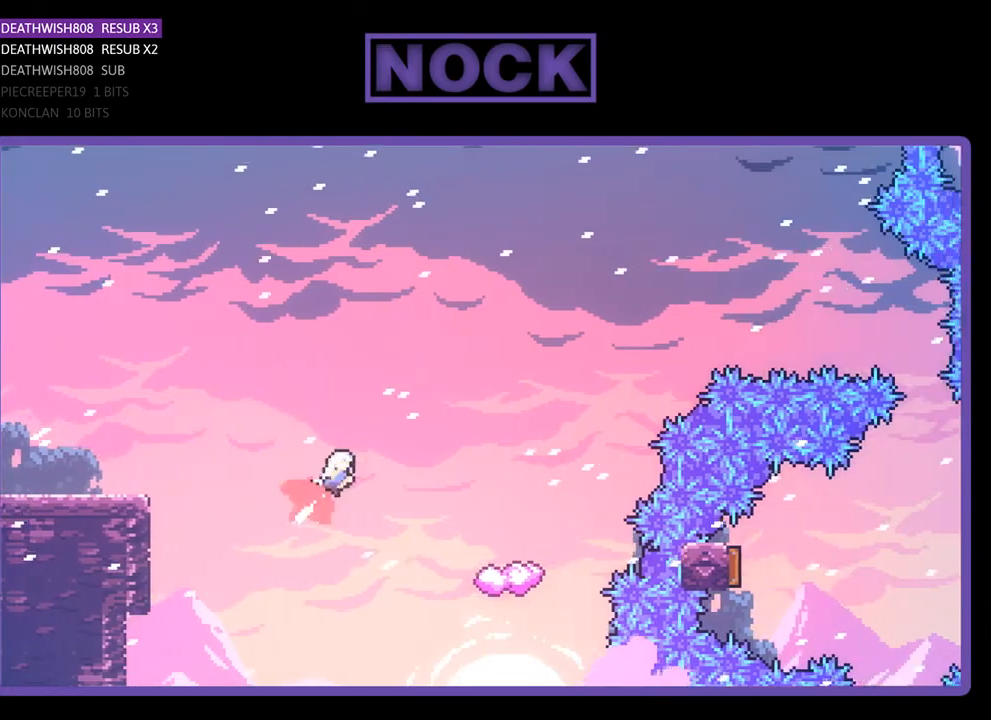
{"buttons": ["R2", "DPAD_RIGHT"], "right_stick": "center", "events": [[100, "DPAD_UP", "up"], [233, "CIRCLE", "up"]]}
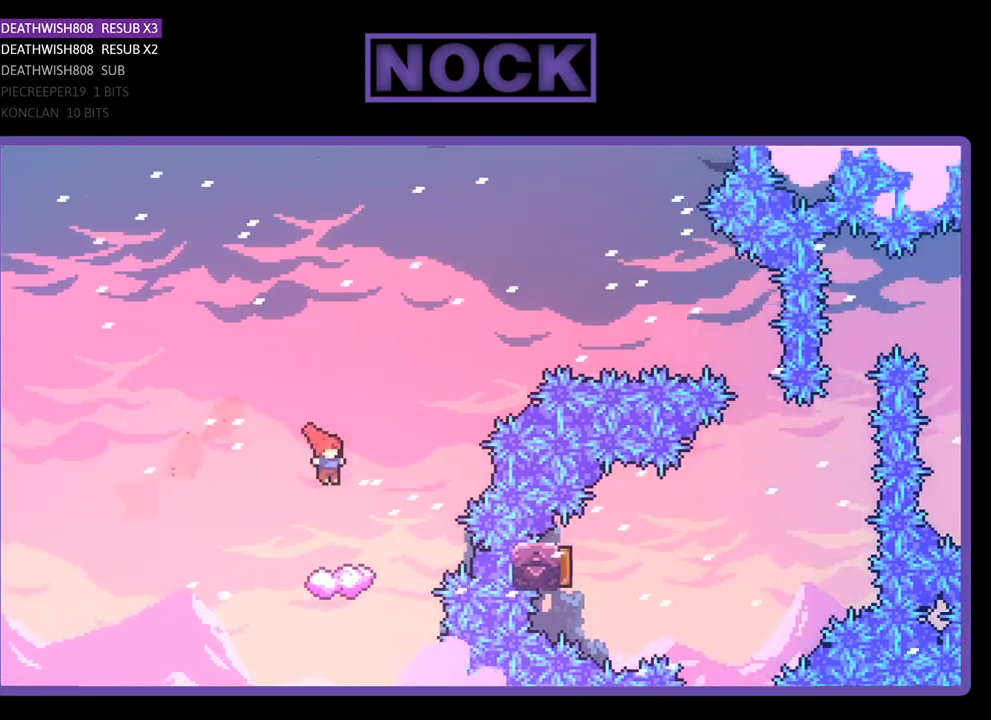
{"buttons": ["CROSS", "R2", "DPAD_RIGHT"], "right_stick": "center", "events": [[33, "DPAD_RIGHT", "up"], [333, "DPAD_RIGHT", "down"], [467, "CROSS", "down"]]}
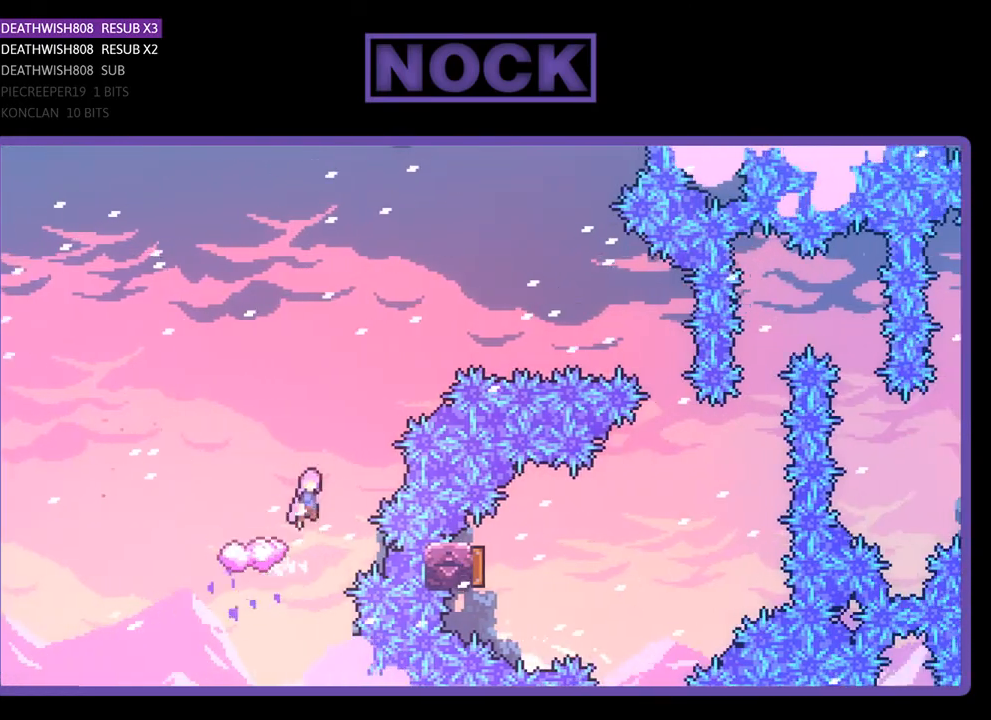
{"buttons": ["CIRCLE", "R2", "DPAD_RIGHT"], "right_stick": "center", "events": [[433, "CROSS", "up"], [500, "CIRCLE", "down"]]}
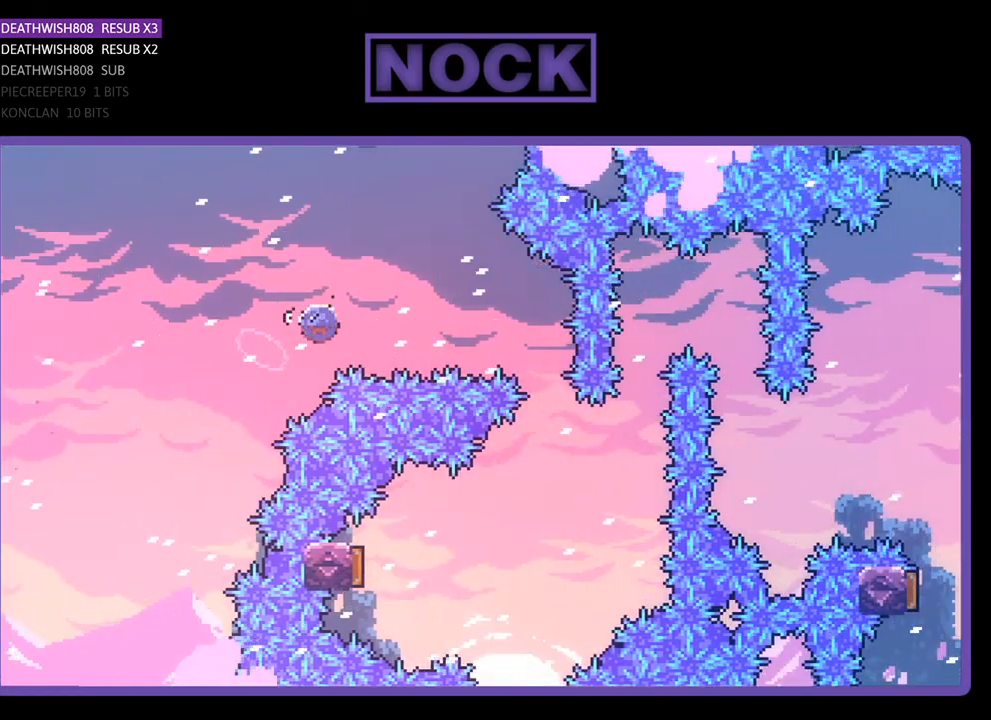
{"buttons": ["R2"], "right_stick": "center", "events": [[400, "CIRCLE", "up"], [467, "DPAD_RIGHT", "up"]]}
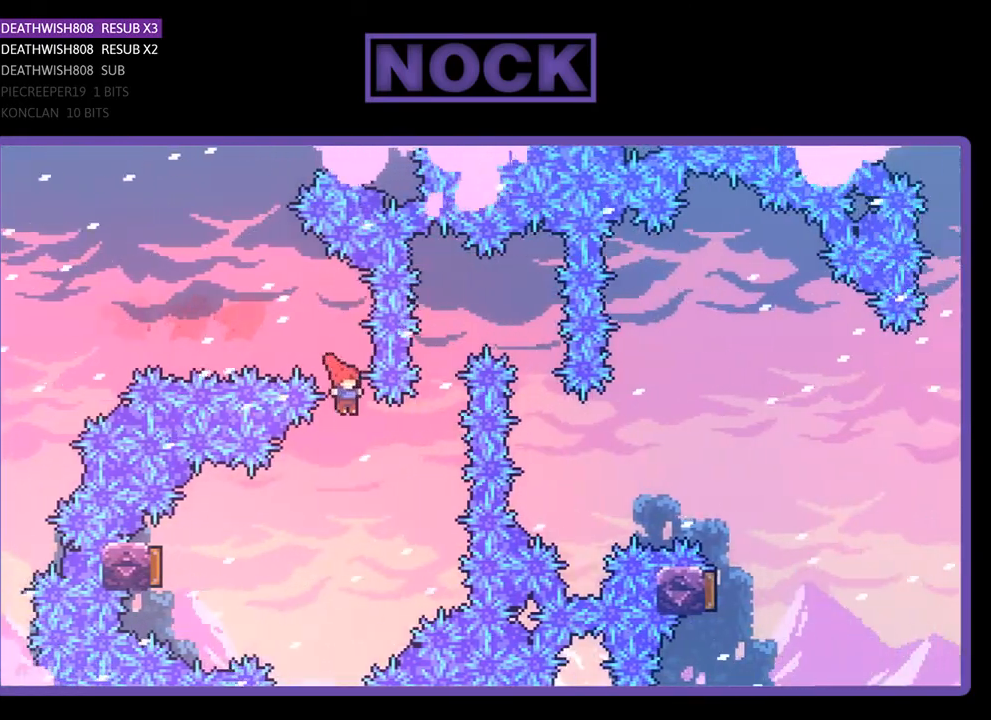
{"buttons": ["CIRCLE", "R2", "DPAD_LEFT"], "right_stick": "center", "events": [[67, "DPAD_LEFT", "down"], [367, "CIRCLE", "down"]]}
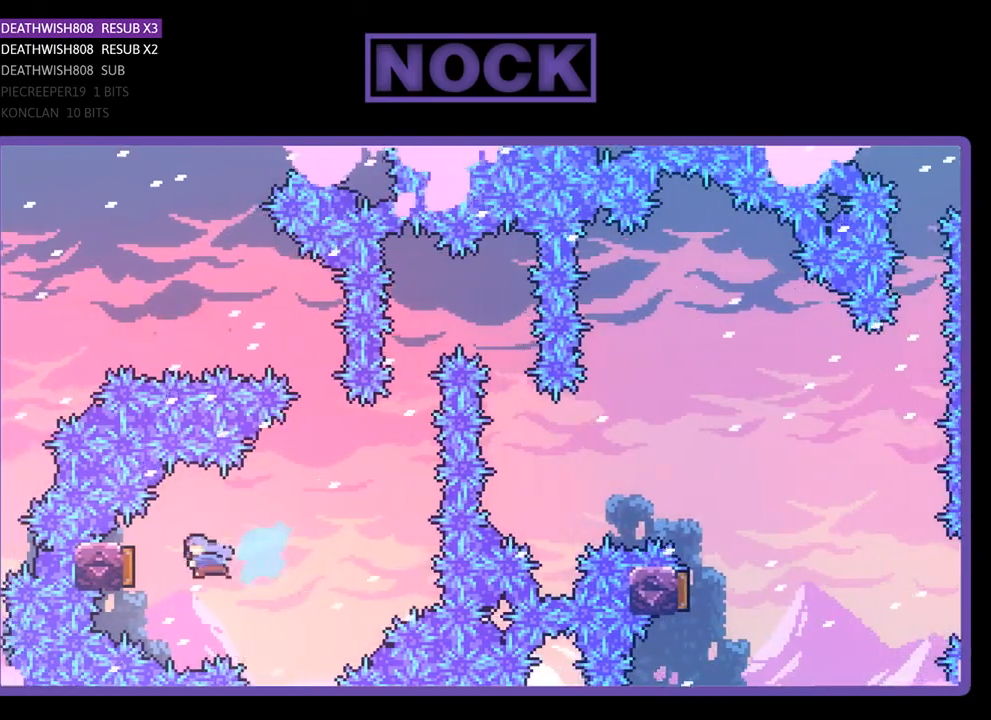
{"buttons": ["R2", "DPAD_RIGHT"], "right_stick": "center", "events": [[133, "DPAD_LEFT", "up"], [233, "CIRCLE", "up"], [267, "DPAD_RIGHT", "down"]]}
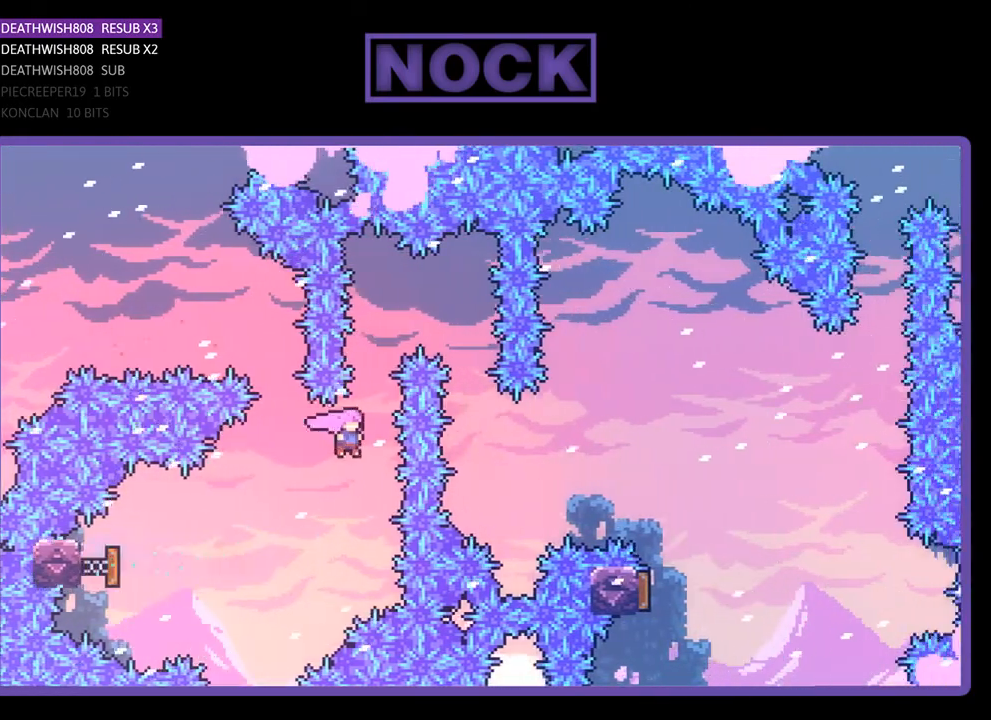
{"buttons": ["R2", "DPAD_UP", "DPAD_RIGHT"], "right_stick": "center", "events": [[100, "CIRCLE", "down"], [100, "DPAD_UP", "down"], [133, "DPAD_RIGHT", "up"], [267, "DPAD_RIGHT", "down"], [367, "CIRCLE", "up"]]}
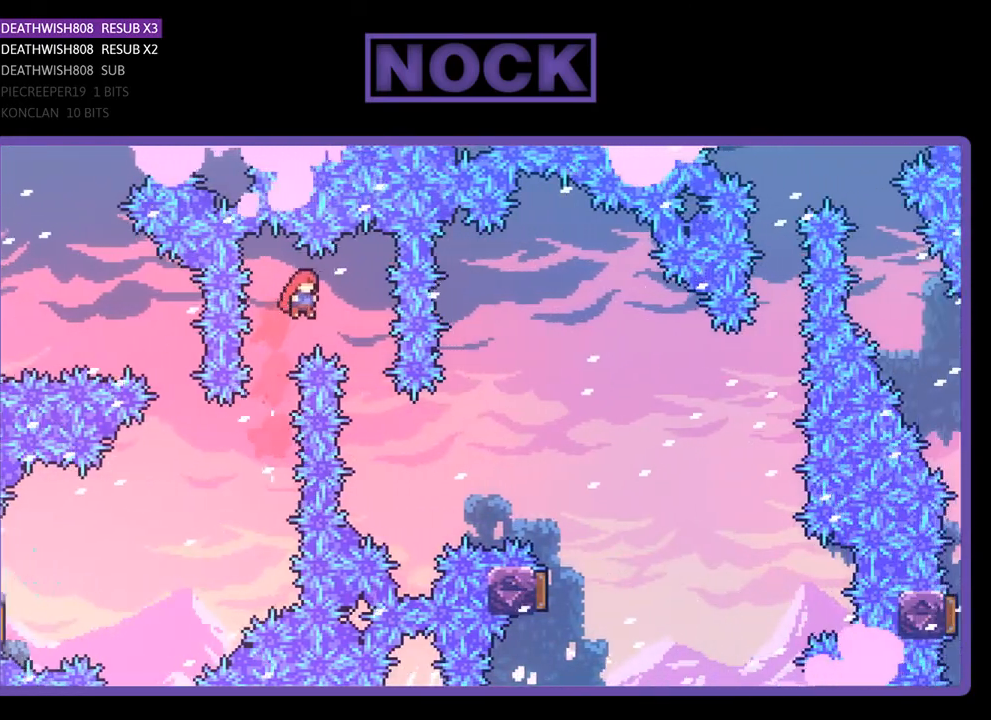
{"buttons": ["CIRCLE", "R2", "DPAD_UP", "DPAD_RIGHT"], "right_stick": "center", "events": [[167, "DPAD_UP", "up"], [200, "DPAD_RIGHT", "up"], [333, "DPAD_RIGHT", "down"], [333, "DPAD_UP", "down"], [500, "CIRCLE", "down"]]}
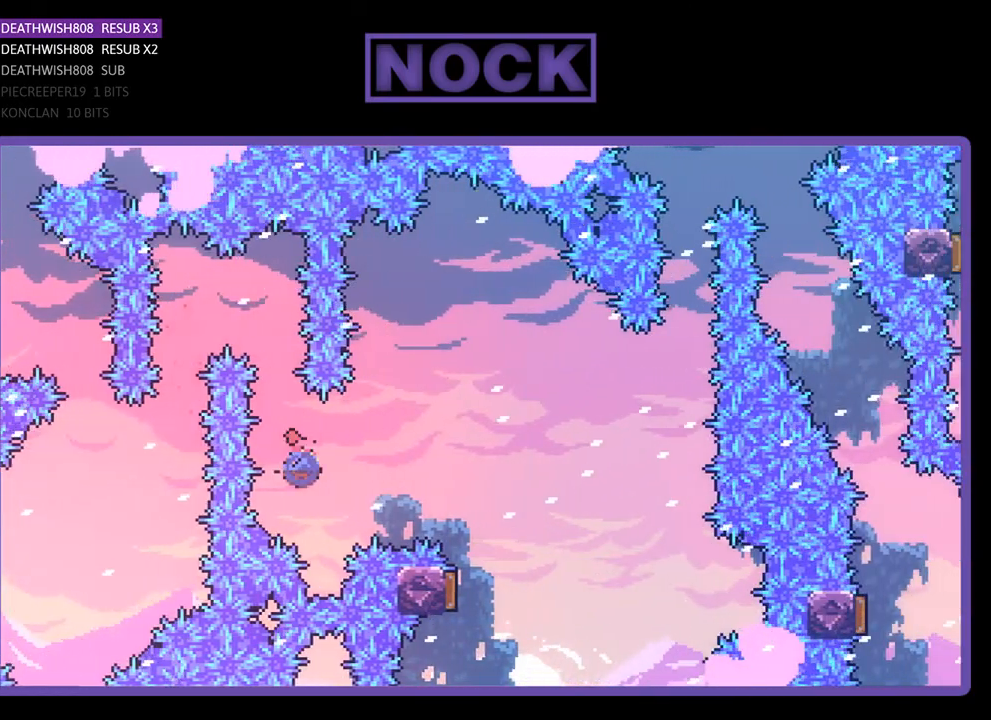
{"buttons": ["R2", "DPAD_RIGHT"], "right_stick": "center", "events": [[200, "CIRCLE", "up"], [500, "DPAD_UP", "up"]]}